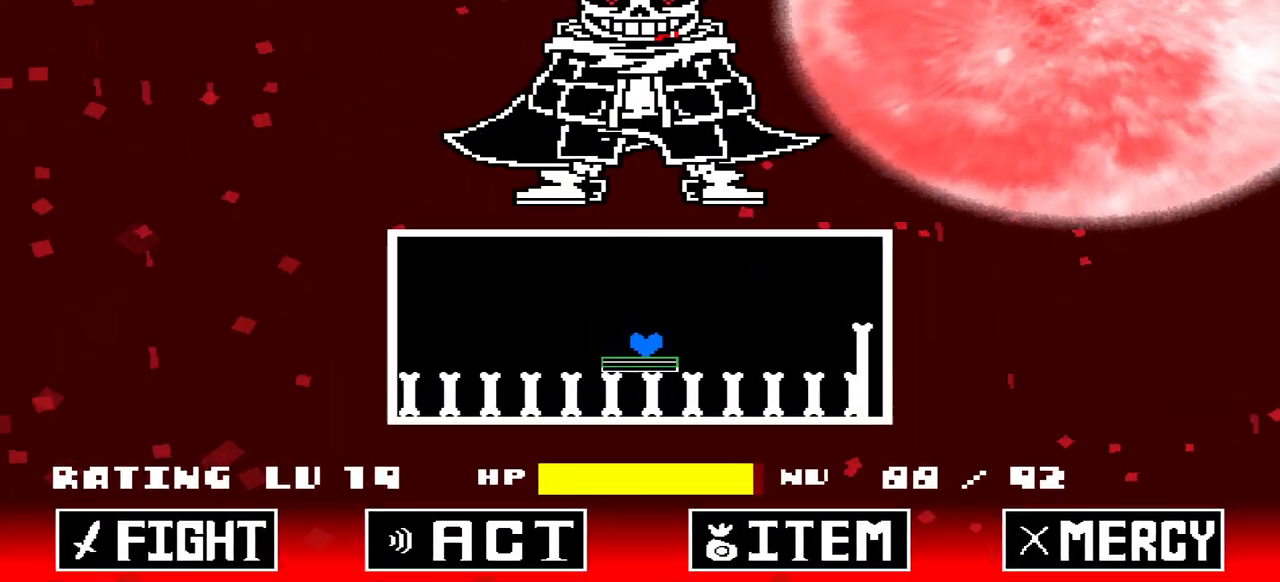
Gameplay with keyboard; each line is a JSON object with the keys held at the frame after it. "events" lists presses ("down") and releases ("up") of "c", "down", "left", "right", "up", "x" and "z" between this image and that frame as [ms after this image, input, new state], when the widget could be followed in between. No other keys are recorded. Mouse input is not recorded.
{"keys": ["left"], "events": [[200, "up", "down"], [333, "up", "up"], [467, "left", "down"]]}
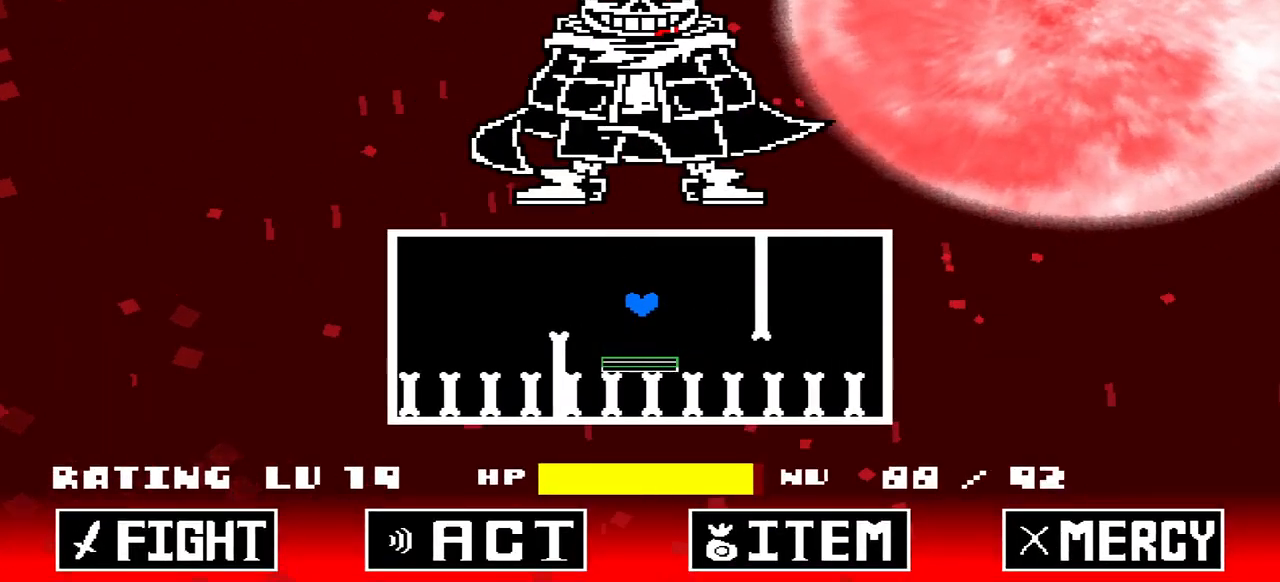
{"keys": [], "events": [[67, "left", "up"], [367, "up", "down"], [467, "up", "up"]]}
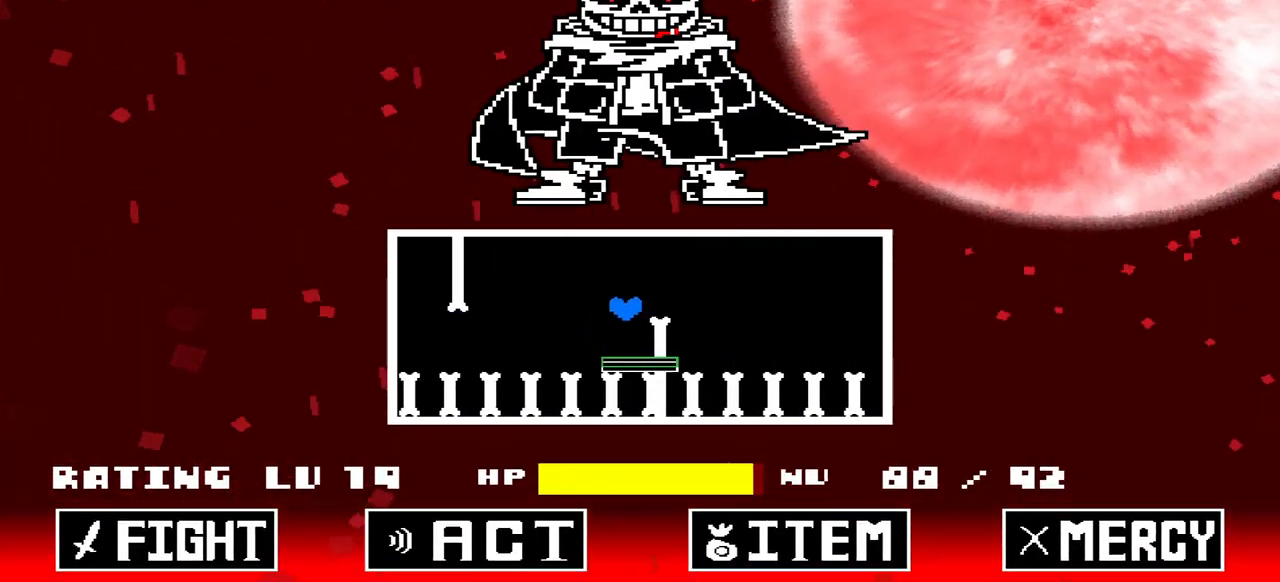
{"keys": [], "events": [[100, "right", "down"], [133, "right", "up"], [300, "left", "down"], [367, "left", "up"]]}
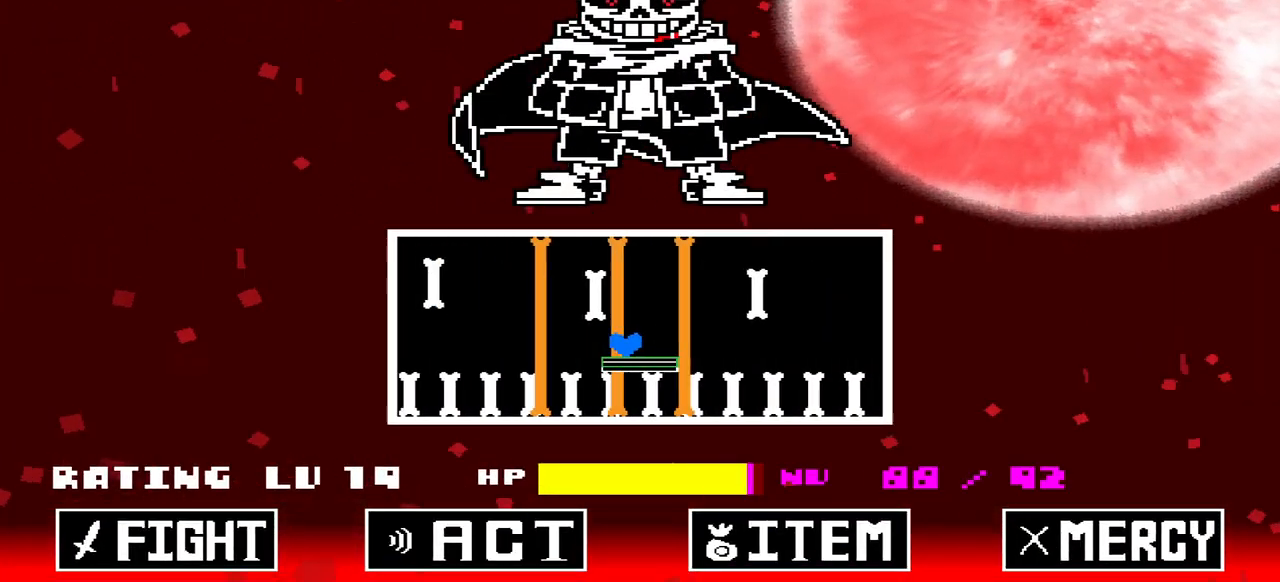
{"keys": [], "events": [[300, "right", "down"], [333, "right", "up"]]}
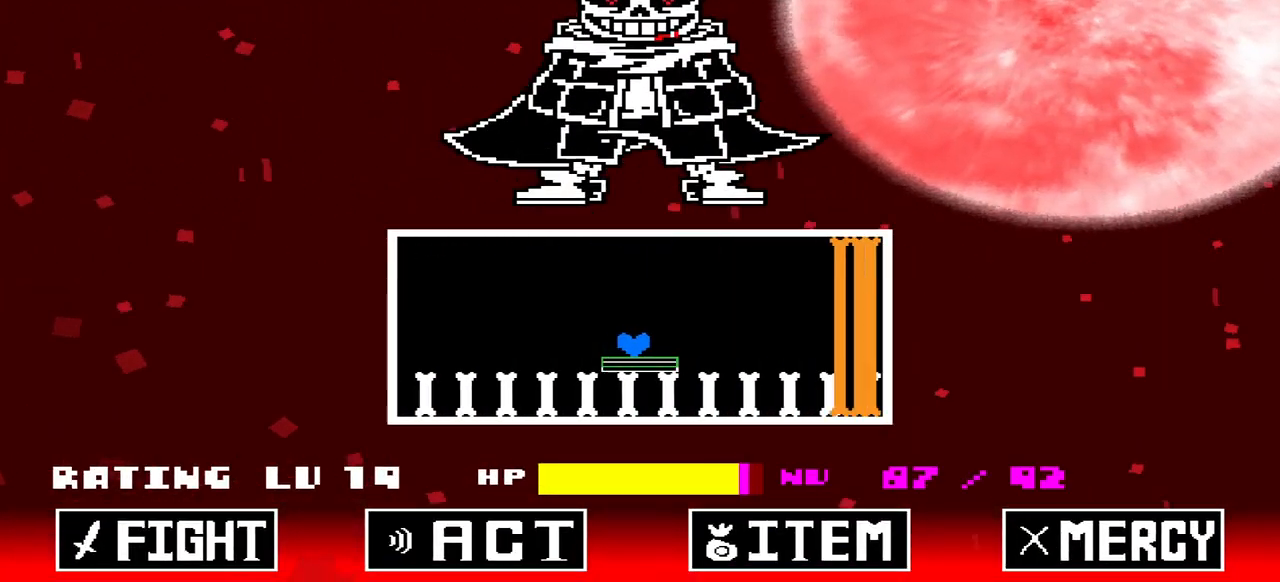
{"keys": ["right"], "events": [[67, "left", "down"], [167, "left", "up"], [333, "up", "down"], [400, "right", "down"], [500, "up", "up"]]}
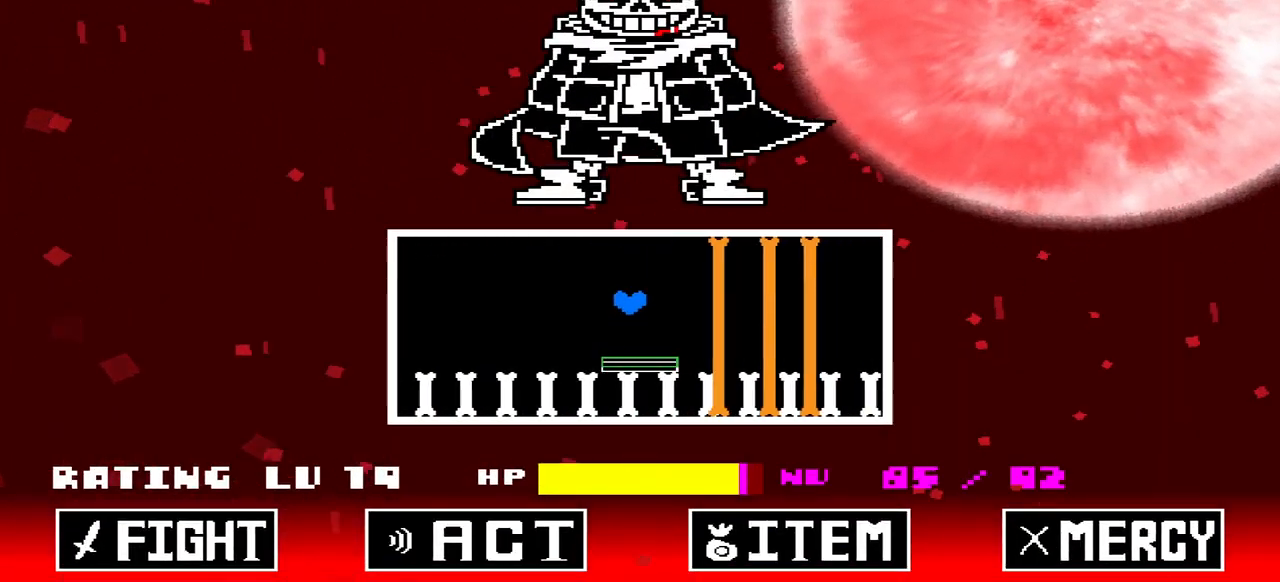
{"keys": [], "events": [[233, "left", "down"], [233, "right", "up"], [467, "left", "up"]]}
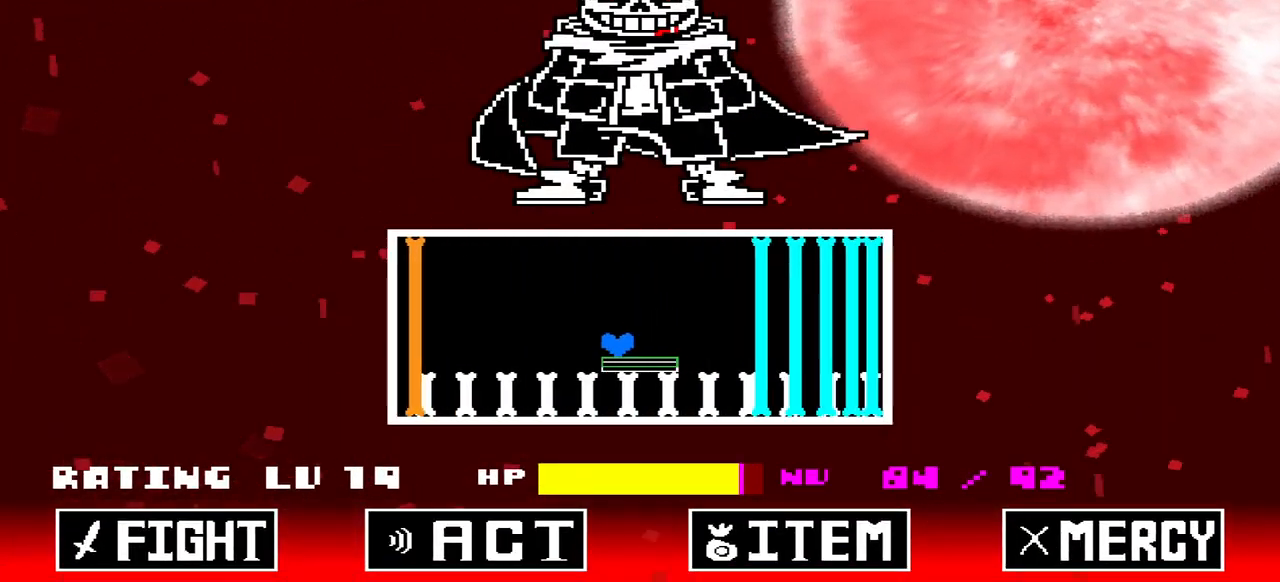
{"keys": [], "events": []}
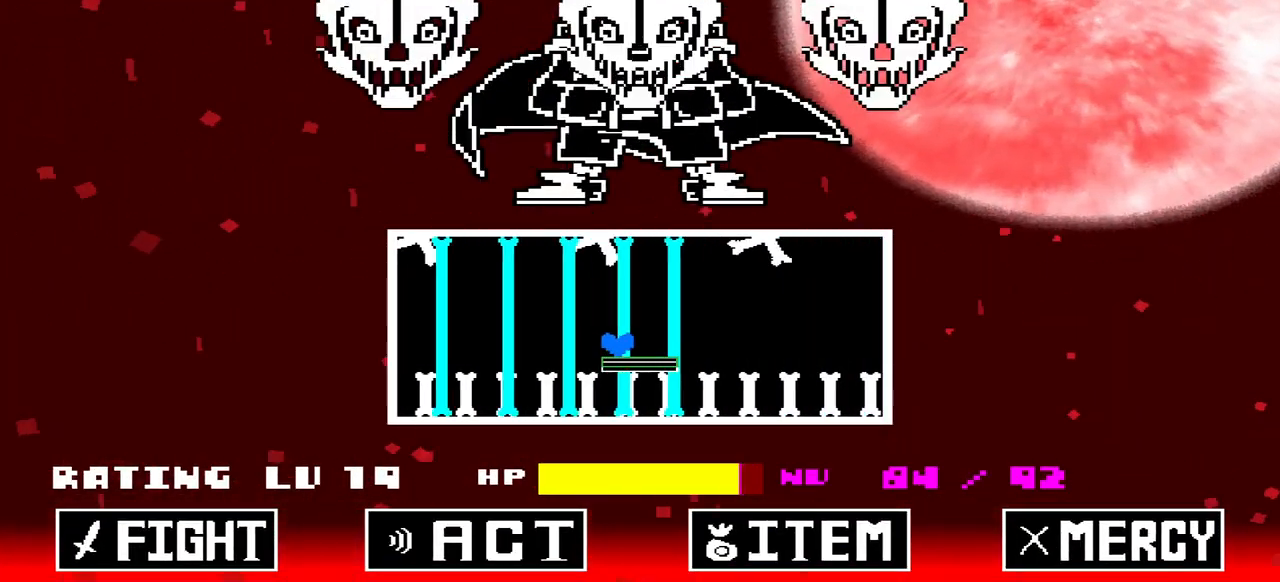
{"keys": ["right", "up"], "events": [[133, "right", "down"], [267, "right", "up"], [500, "right", "down"], [500, "up", "down"]]}
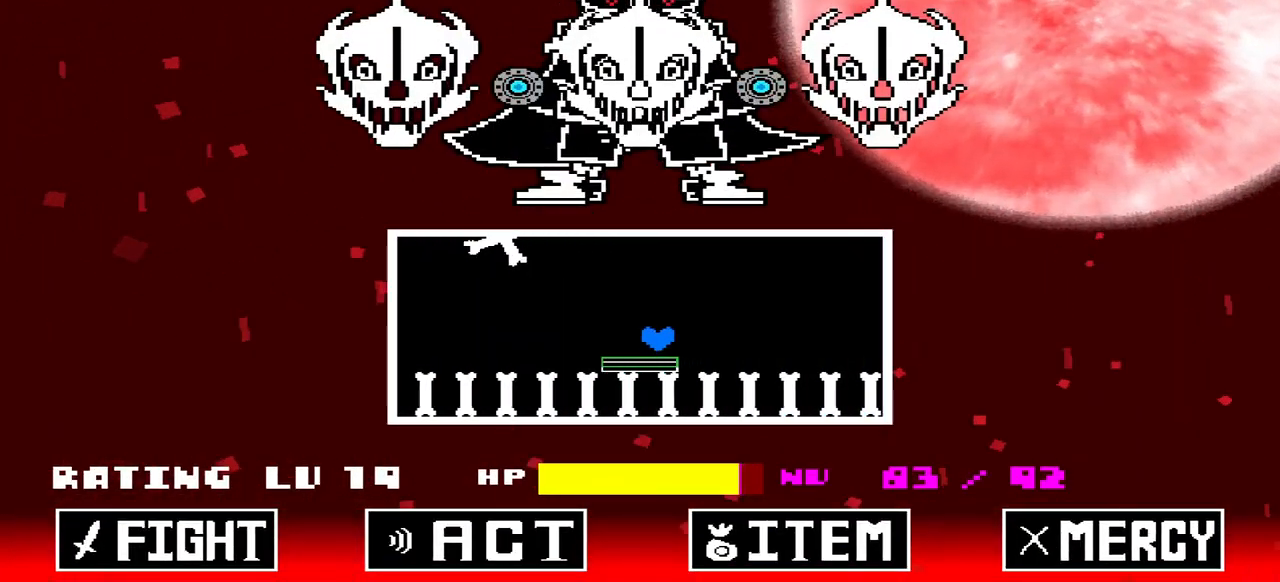
{"keys": ["left"], "events": [[267, "right", "up"], [333, "up", "up"], [500, "left", "down"]]}
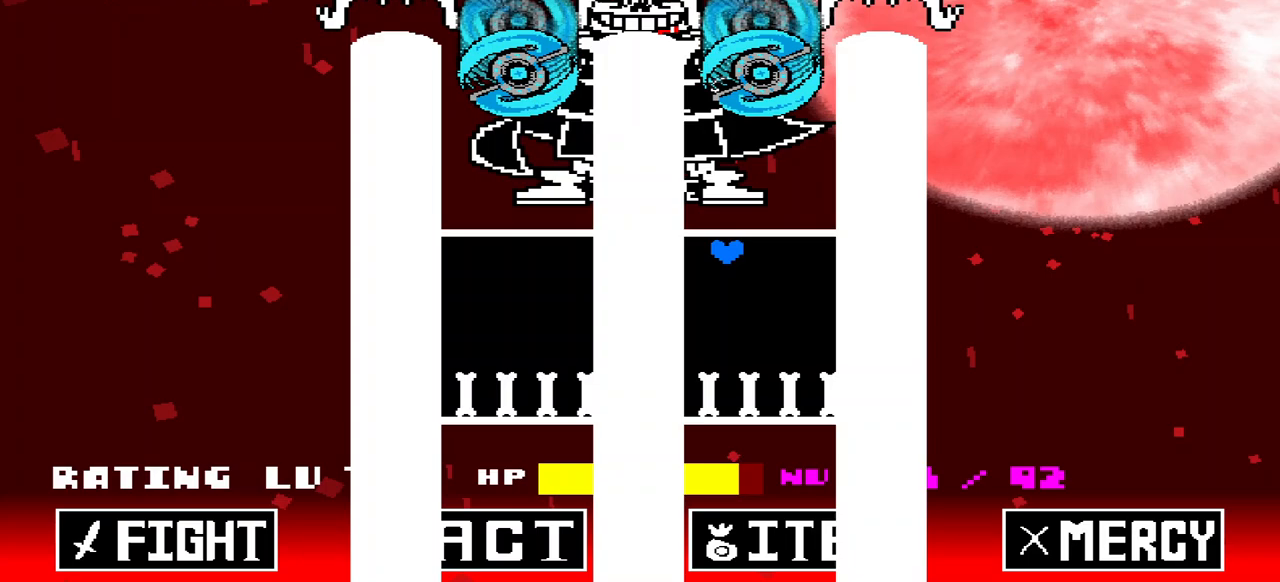
{"keys": [], "events": [[333, "left", "up"]]}
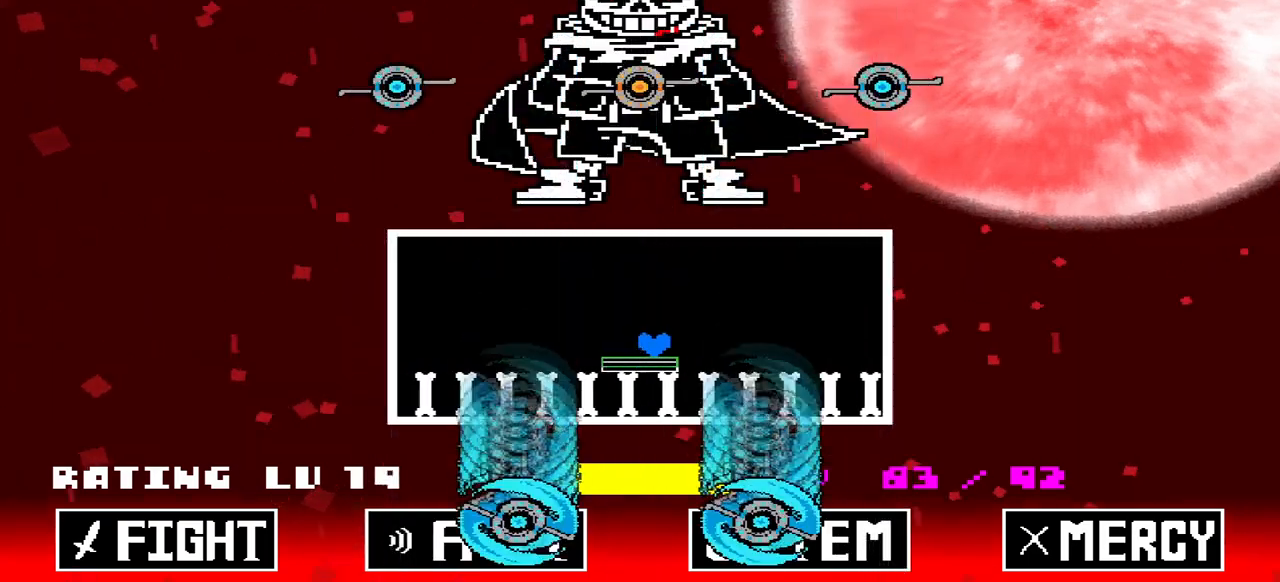
{"keys": ["right", "up"], "events": [[333, "right", "down"], [333, "up", "down"]]}
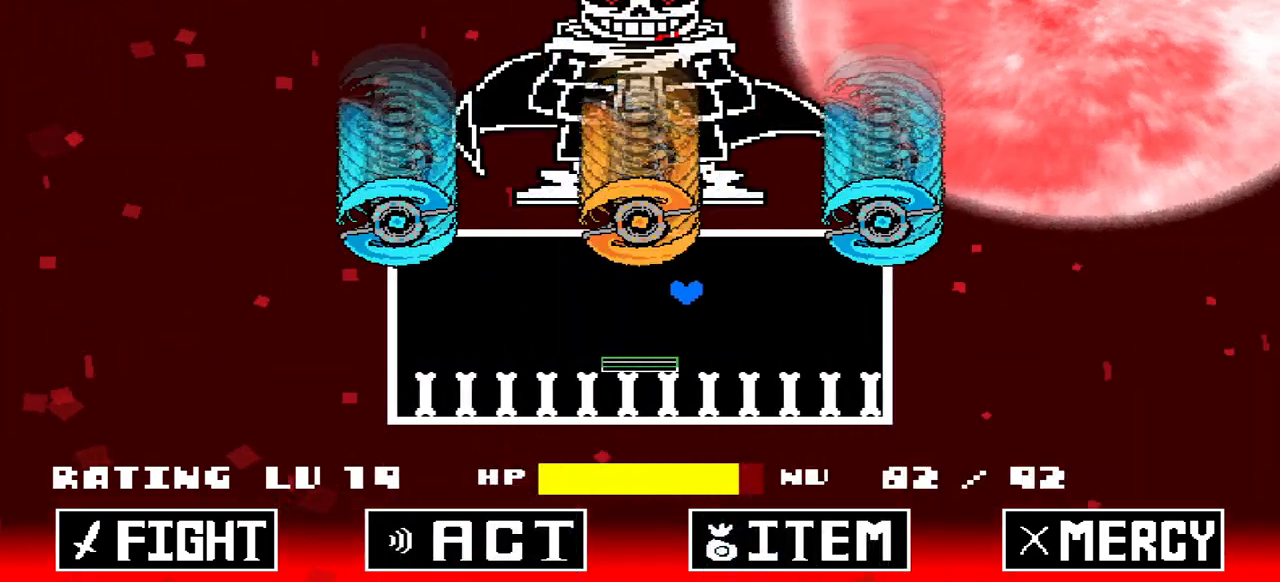
{"keys": ["up"], "events": [[33, "left", "down"], [100, "right", "up"], [133, "up", "up"], [267, "left", "up"], [500, "up", "down"]]}
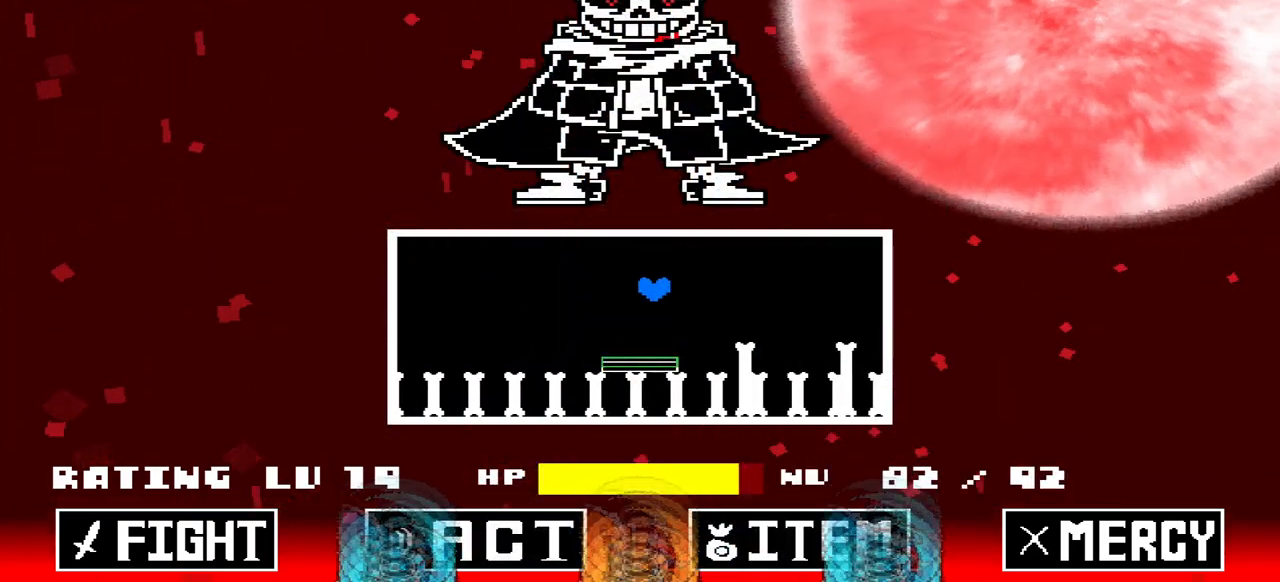
{"keys": ["up"], "events": [[233, "left", "down"], [433, "left", "up"]]}
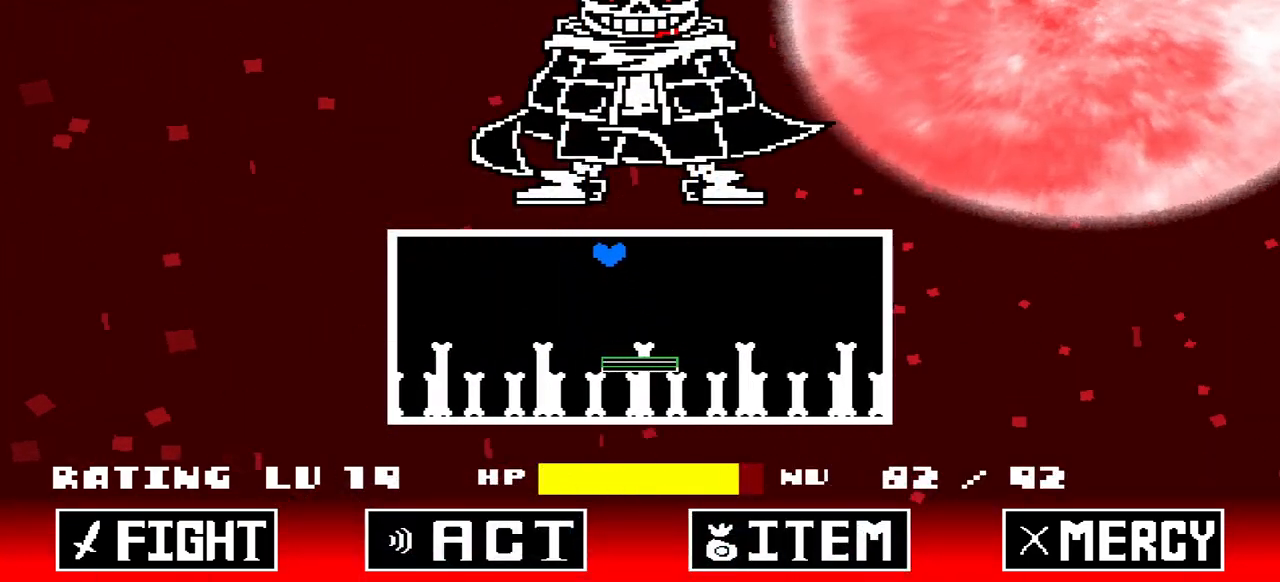
{"keys": ["up"], "events": [[33, "right", "down"], [200, "right", "up"]]}
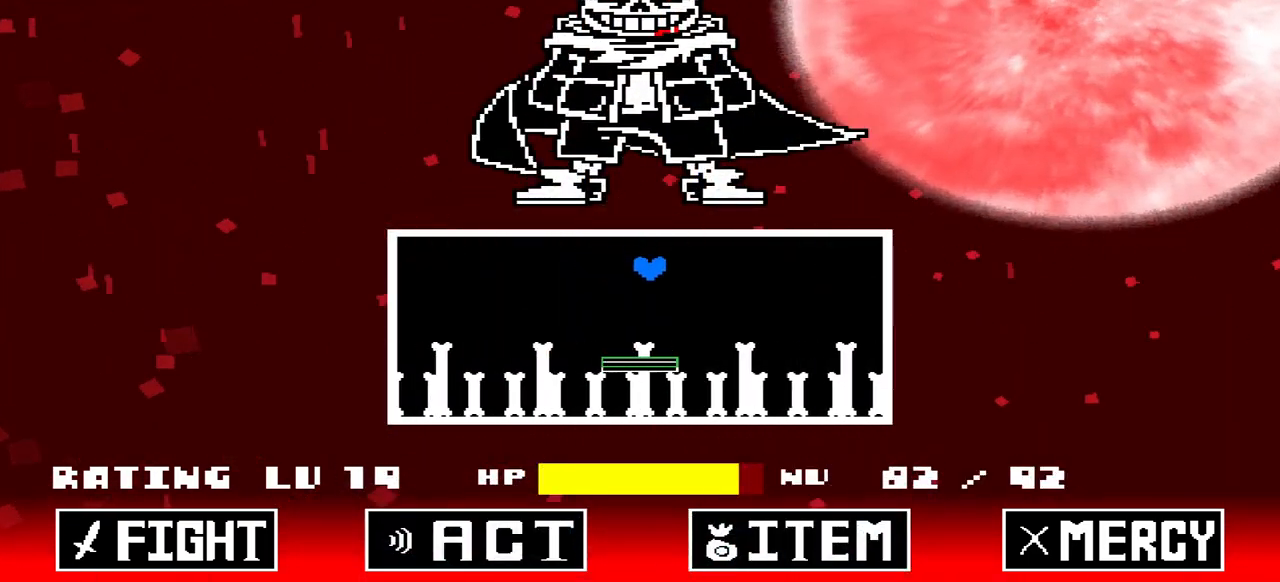
{"keys": ["up"], "events": [[167, "right", "down"], [233, "right", "up"], [333, "left", "down"], [467, "left", "up"]]}
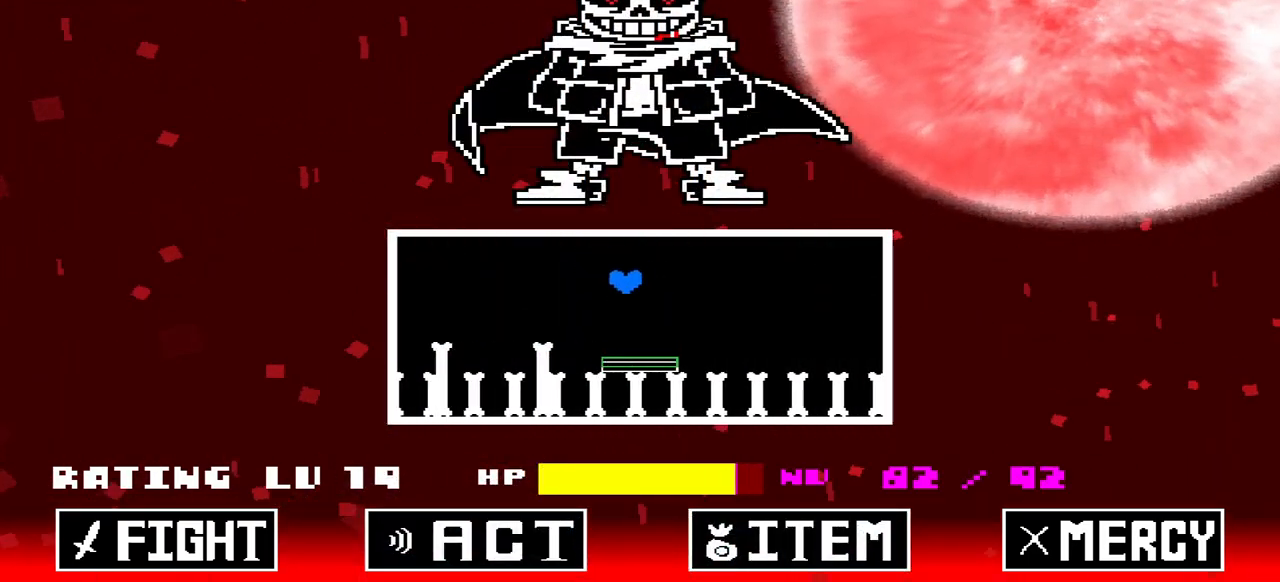
{"keys": [], "events": [[133, "right", "down"], [200, "up", "up"], [233, "right", "up"]]}
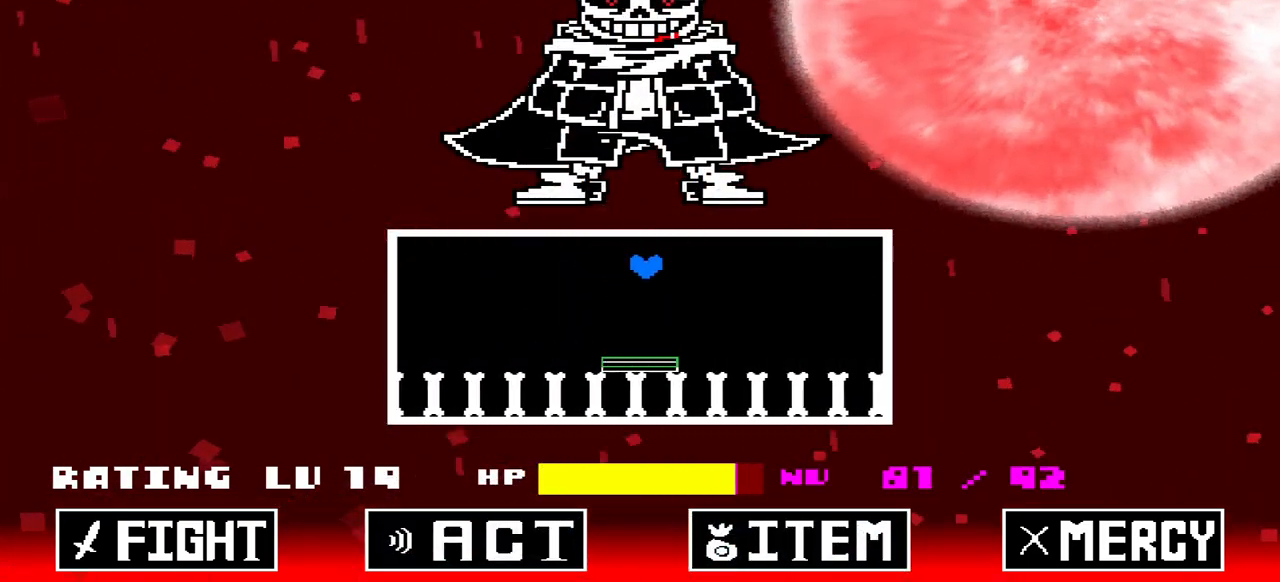
{"keys": ["x"], "events": [[500, "x", "down"]]}
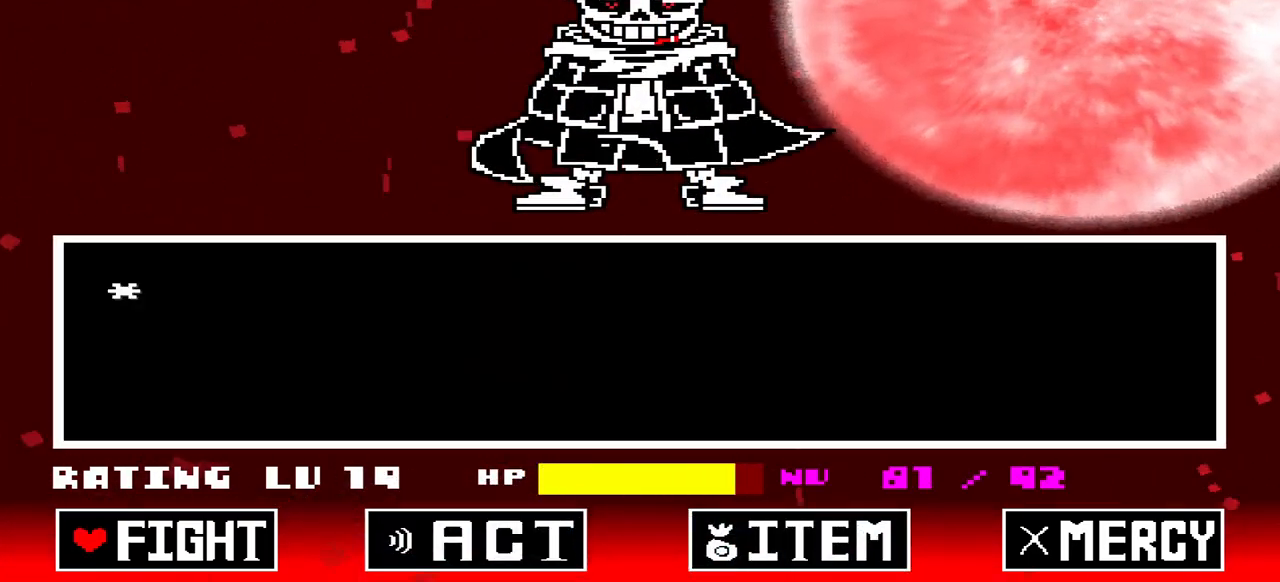
{"keys": [], "events": [[100, "x", "up"], [233, "z", "down"], [300, "z", "up"], [367, "z", "down"], [467, "z", "up"]]}
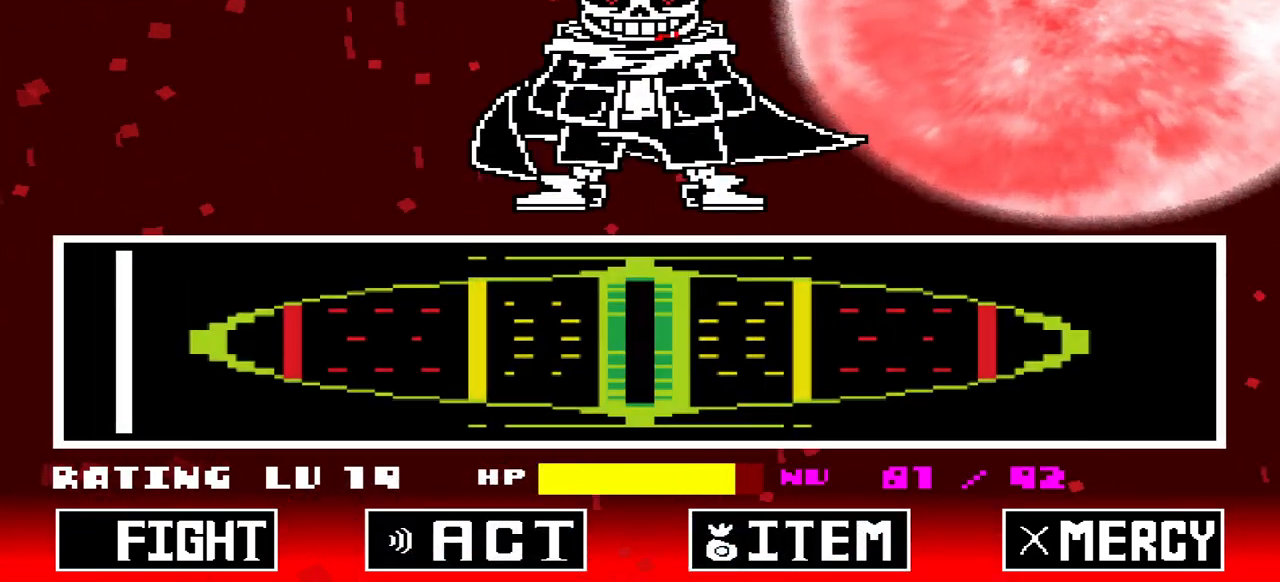
{"keys": [], "events": [[200, "z", "down"], [300, "z", "up"]]}
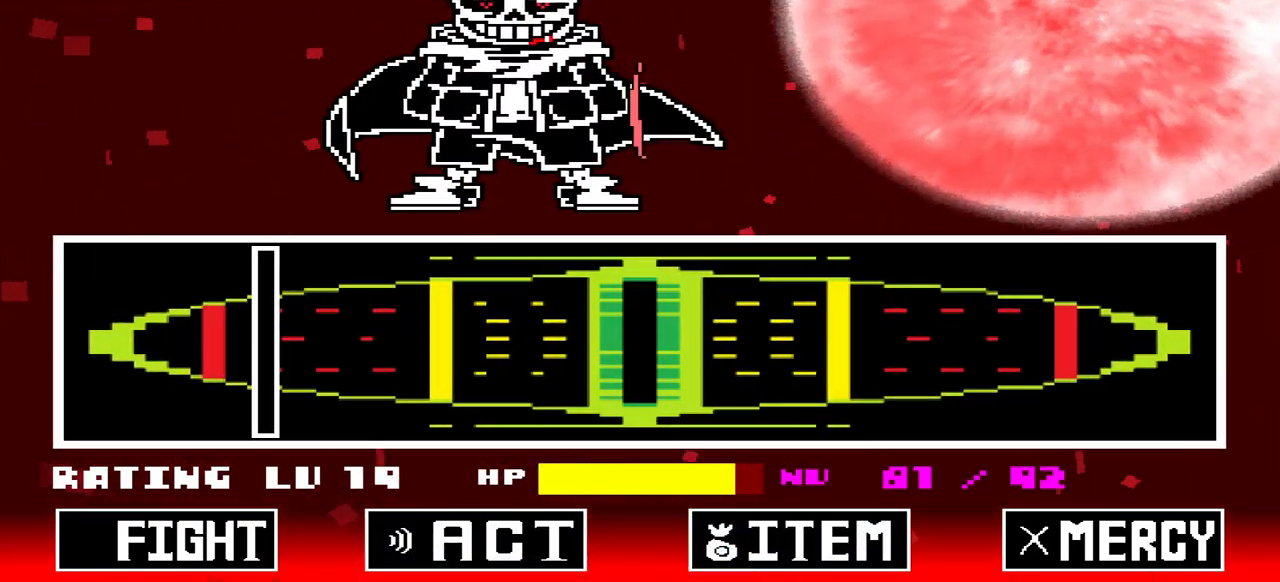
{"keys": [], "events": []}
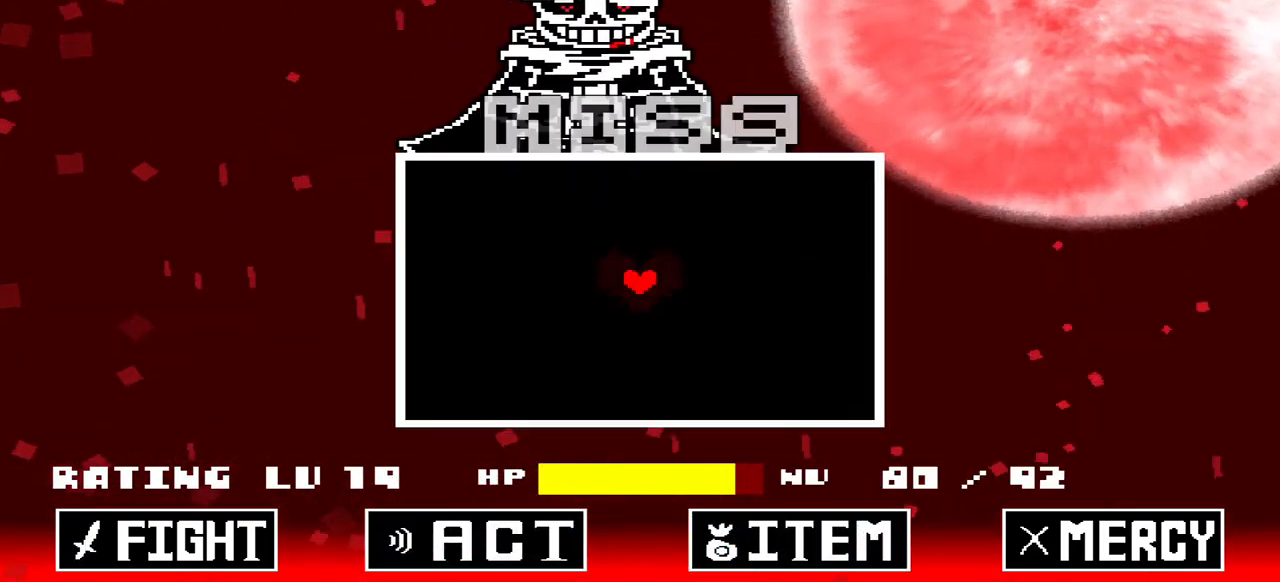
{"keys": [], "events": [[233, "left", "down"], [333, "left", "up"]]}
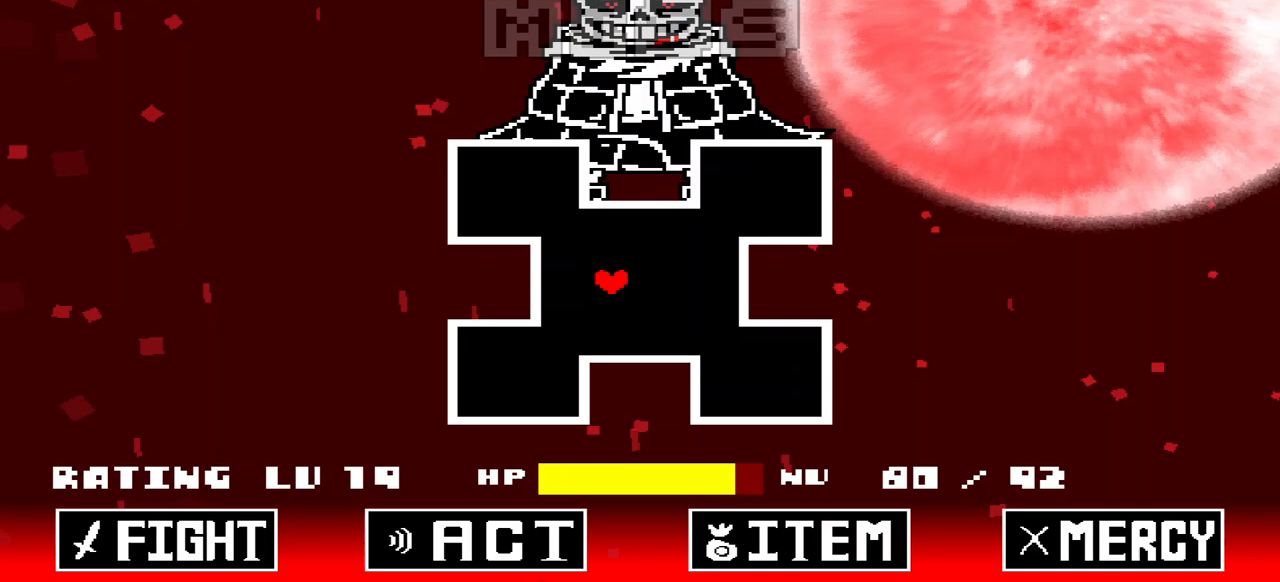
{"keys": [], "events": [[200, "left", "down"], [267, "left", "up"]]}
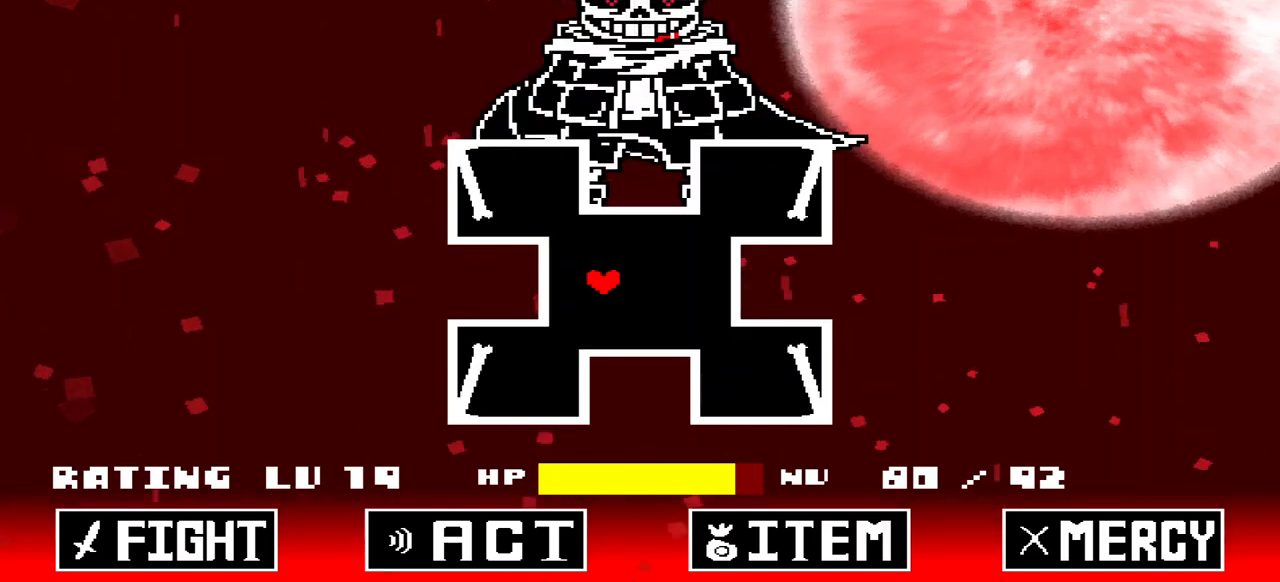
{"keys": [], "events": []}
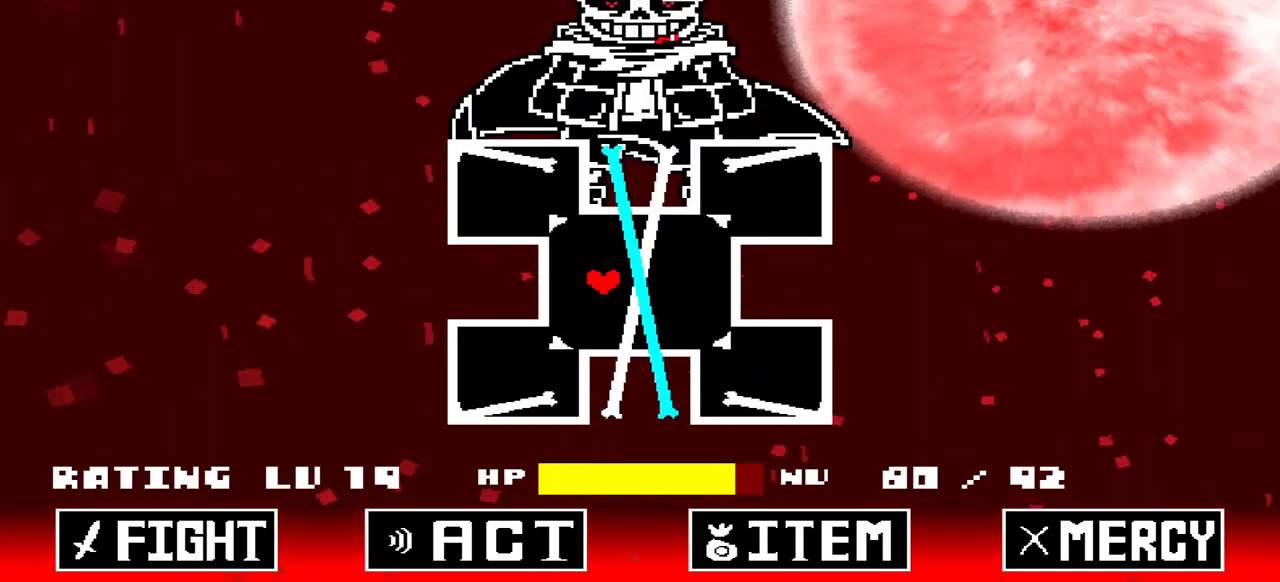
{"keys": [], "events": [[67, "up", "down"], [200, "up", "up"]]}
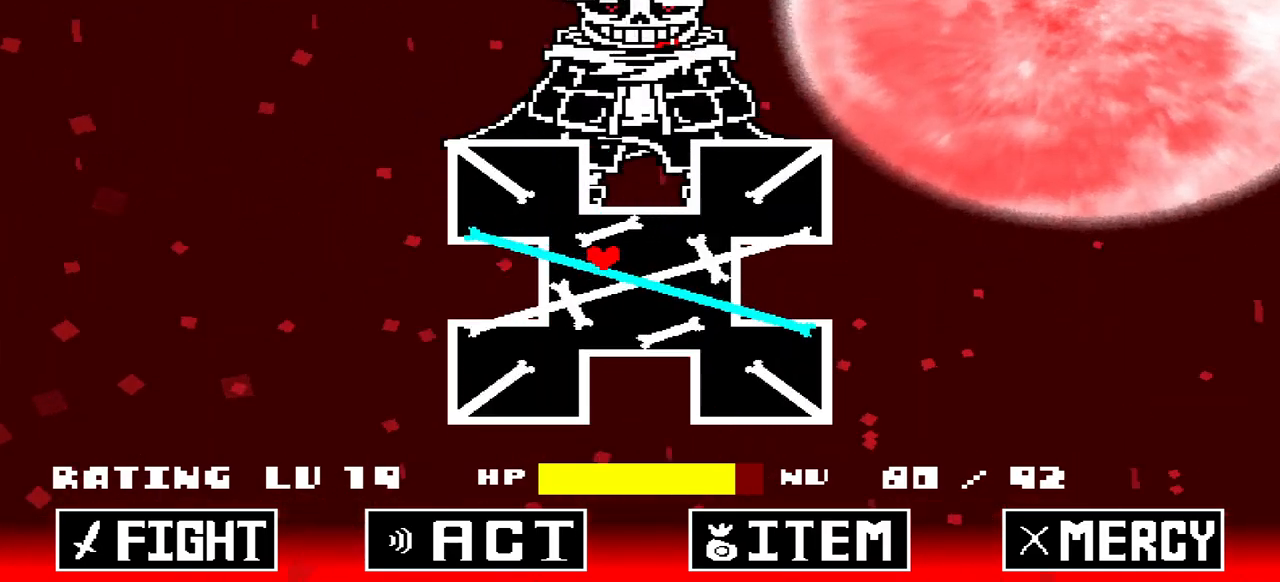
{"keys": [], "events": [[67, "right", "down"], [300, "right", "up"]]}
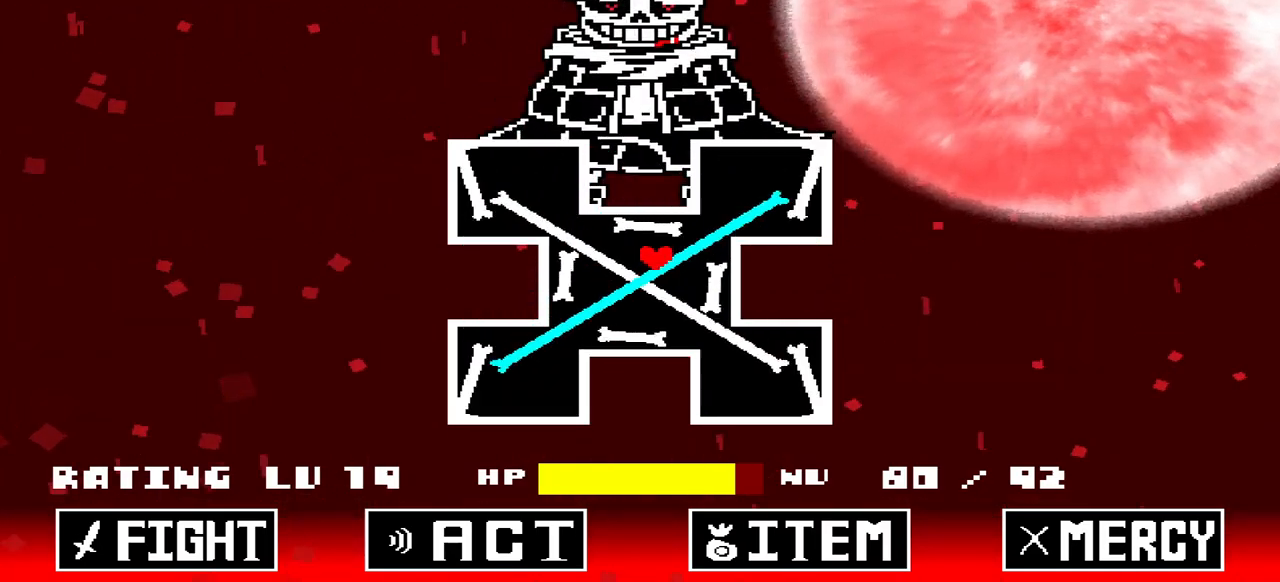
{"keys": ["down"], "events": [[367, "down", "down"]]}
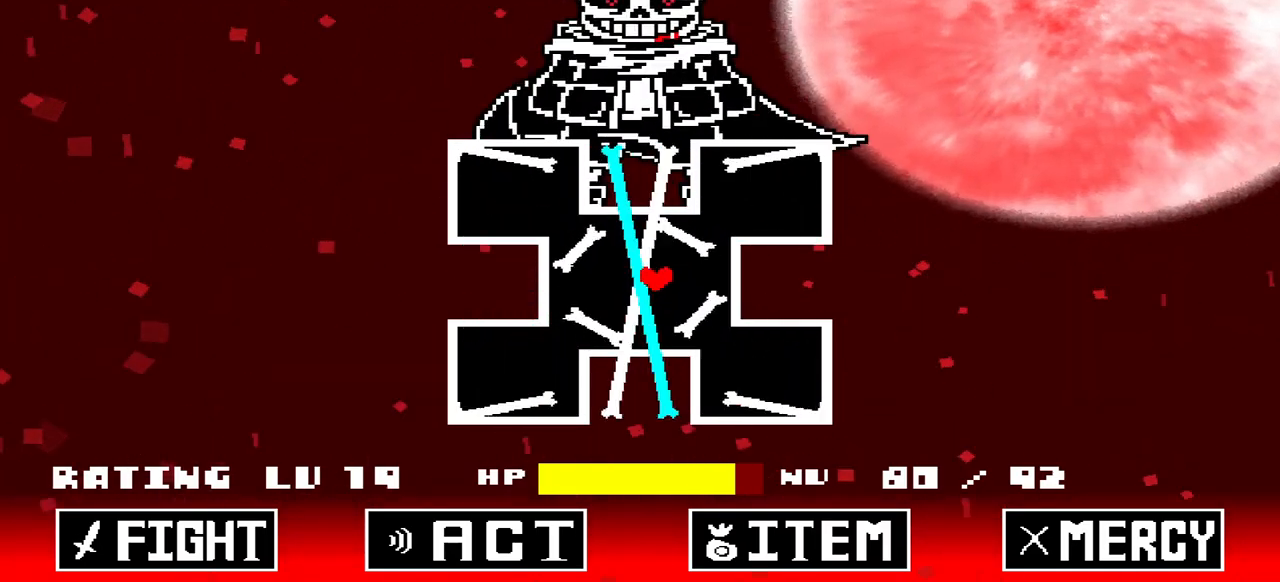
{"keys": [], "events": [[100, "down", "up"]]}
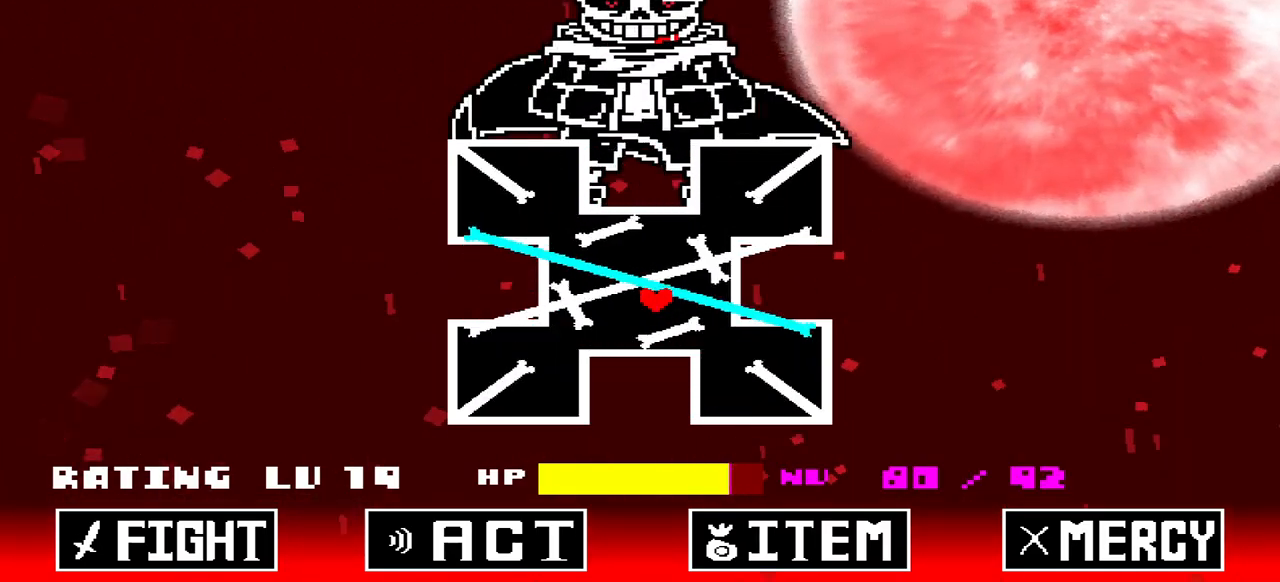
{"keys": [], "events": [[67, "left", "down"], [300, "left", "up"]]}